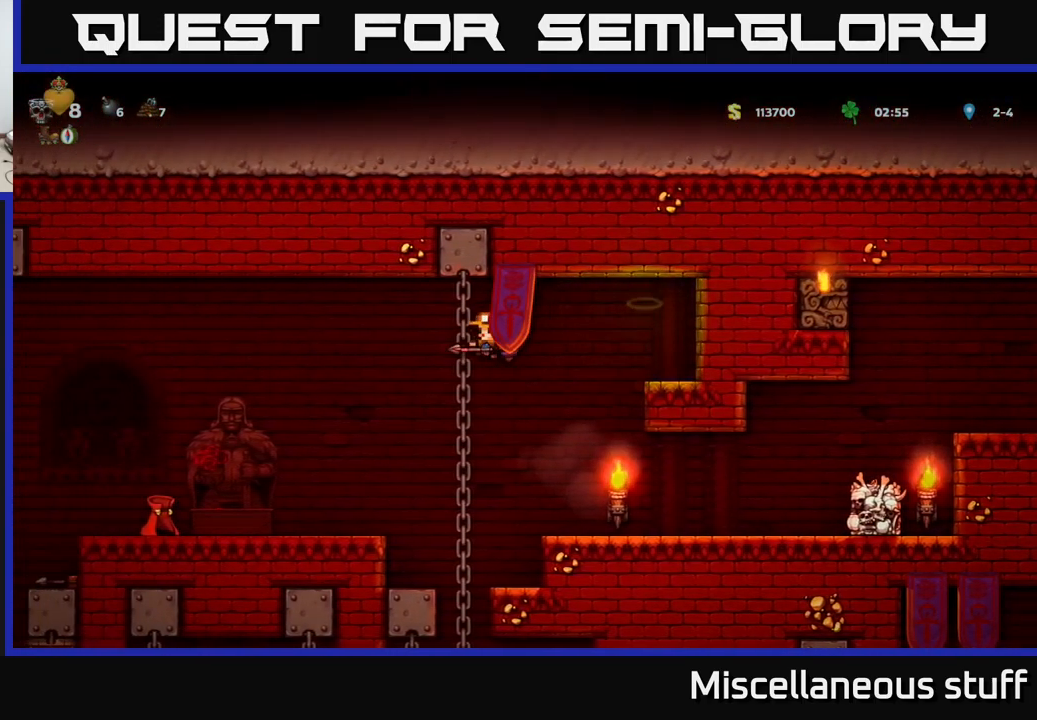
Gameplay with a controller (Xbox layout); each line is a JSON object with the inputs held at the frame after it. "events" lists button and stick changes between this image and that frame as [ms after this image, input, new state], when the widget could be followed in between. Not read: right_stick.
{"buttons": ["DPAD_LEFT"], "left_stick": "center", "events": []}
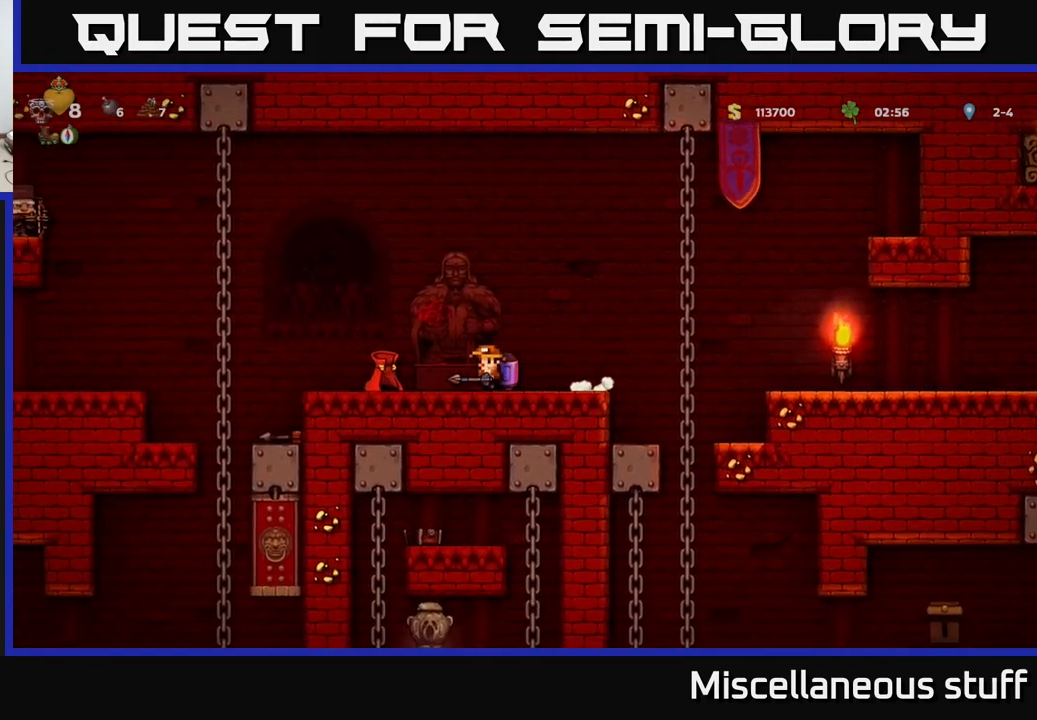
{"buttons": ["DPAD_LEFT"], "left_stick": "center", "events": [[200, "A", "down"], [300, "A", "up"], [383, "A", "down"], [500, "A", "up"]]}
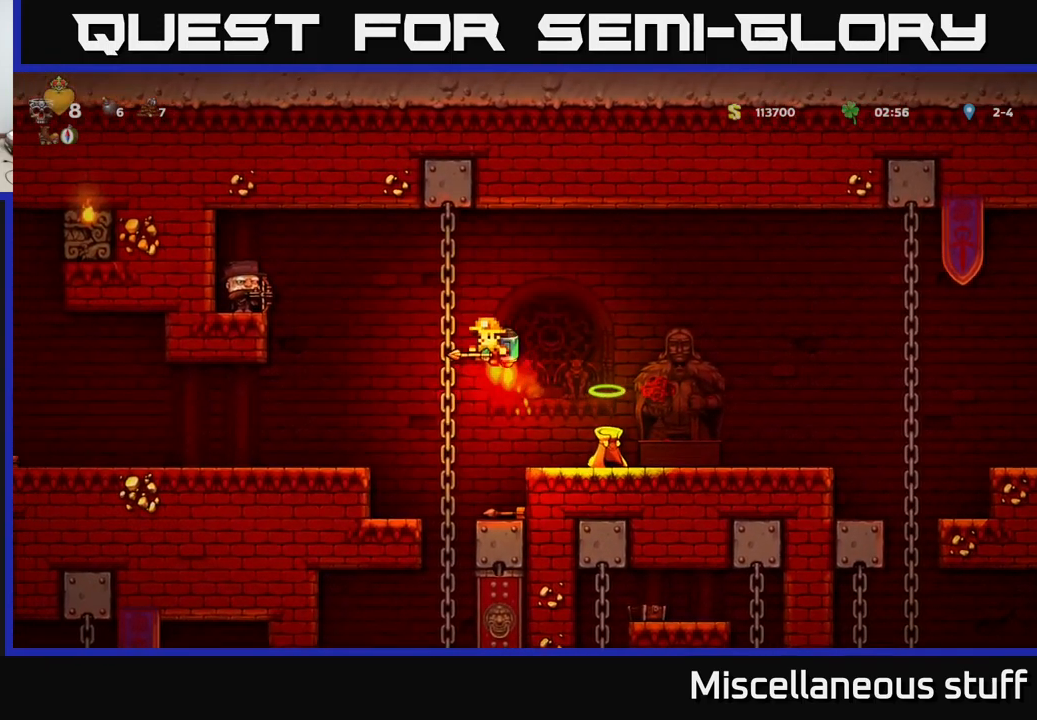
{"buttons": [], "left_stick": "center", "events": [[133, "A", "down"], [250, "A", "up"], [466, "DPAD_LEFT", "up"]]}
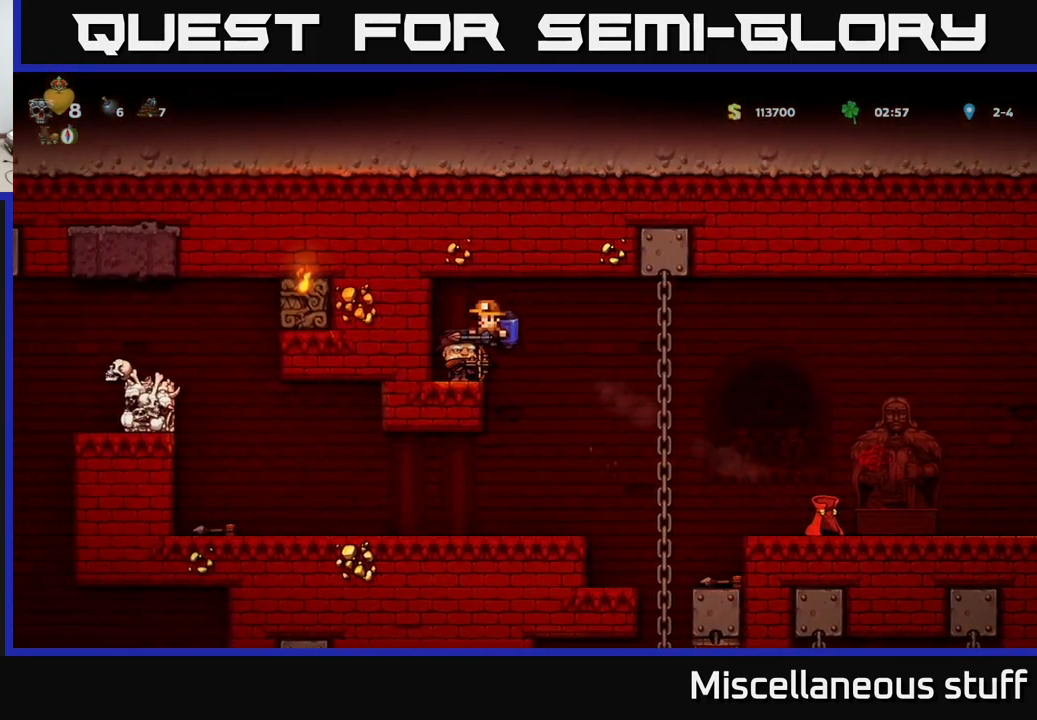
{"buttons": ["DPAD_RIGHT"], "left_stick": "center", "events": [[83, "DPAD_RIGHT", "down"], [216, "A", "down"], [316, "A", "up"]]}
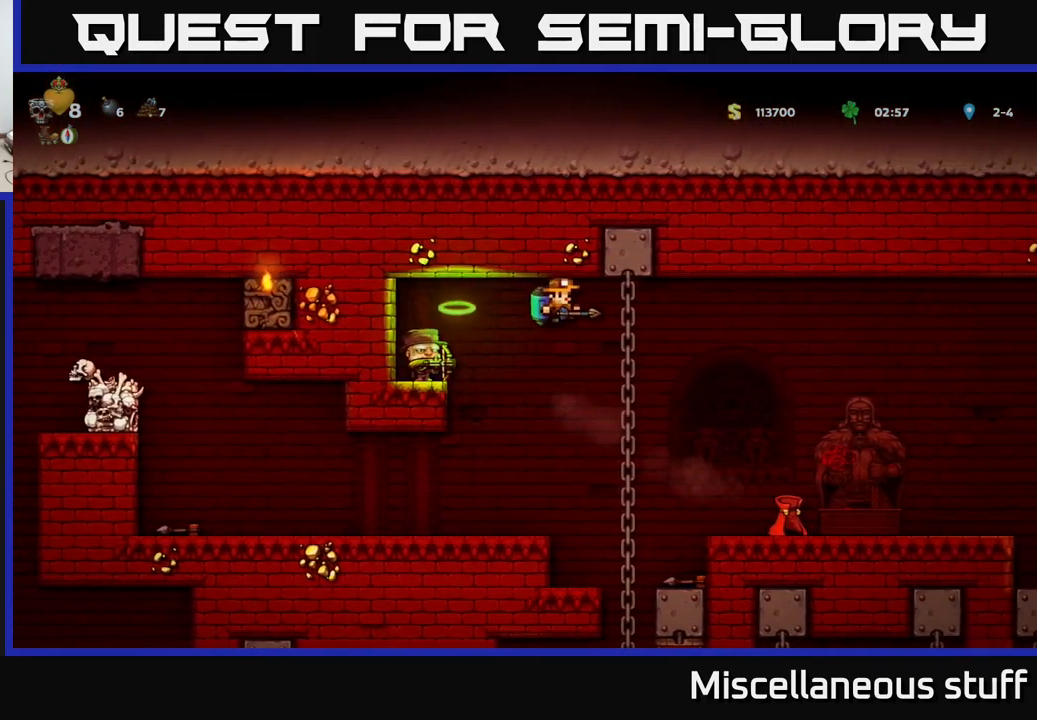
{"buttons": ["DPAD_RIGHT"], "left_stick": "center", "events": [[100, "DPAD_RIGHT", "up"], [200, "DPAD_RIGHT", "down"], [300, "A", "down"], [383, "A", "up"]]}
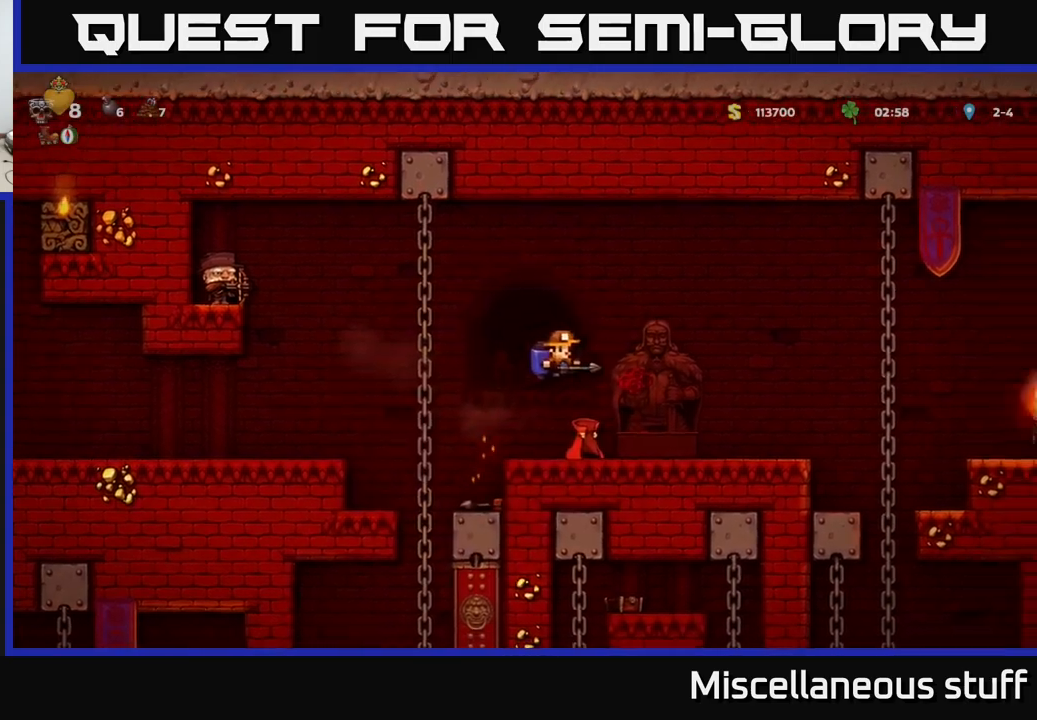
{"buttons": ["A", "DPAD_LEFT"], "left_stick": "center", "events": [[100, "DPAD_RIGHT", "up"], [167, "DPAD_LEFT", "down"], [433, "A", "down"]]}
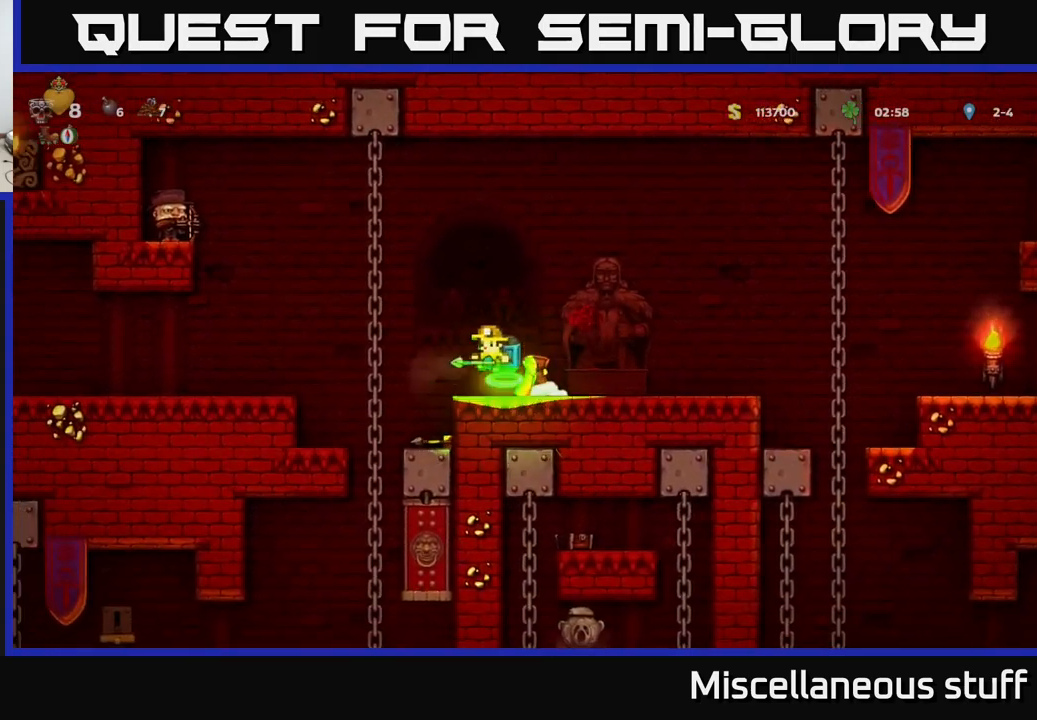
{"buttons": ["DPAD_LEFT"], "left_stick": "center", "events": [[50, "A", "up"], [133, "A", "down"], [233, "A", "up"], [300, "A", "down"], [367, "A", "up"]]}
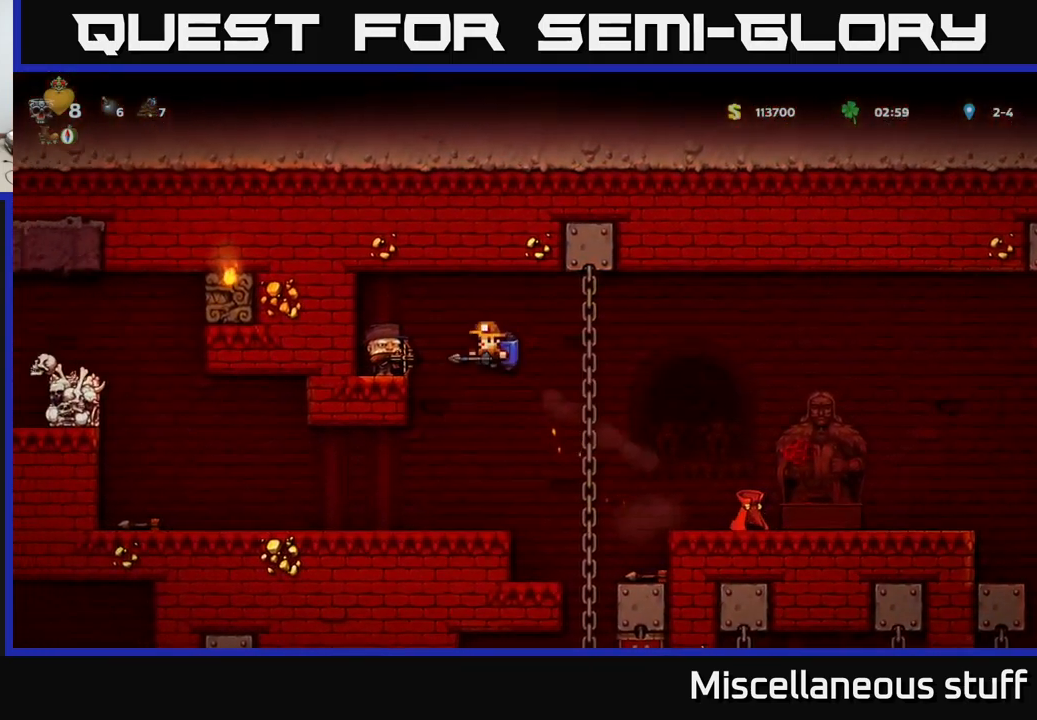
{"buttons": ["DPAD_RIGHT"], "left_stick": "center", "events": [[150, "DPAD_LEFT", "up"], [183, "DPAD_DOWN", "down"], [317, "X", "down"], [400, "X", "up"], [433, "DPAD_DOWN", "up"], [467, "DPAD_RIGHT", "down"]]}
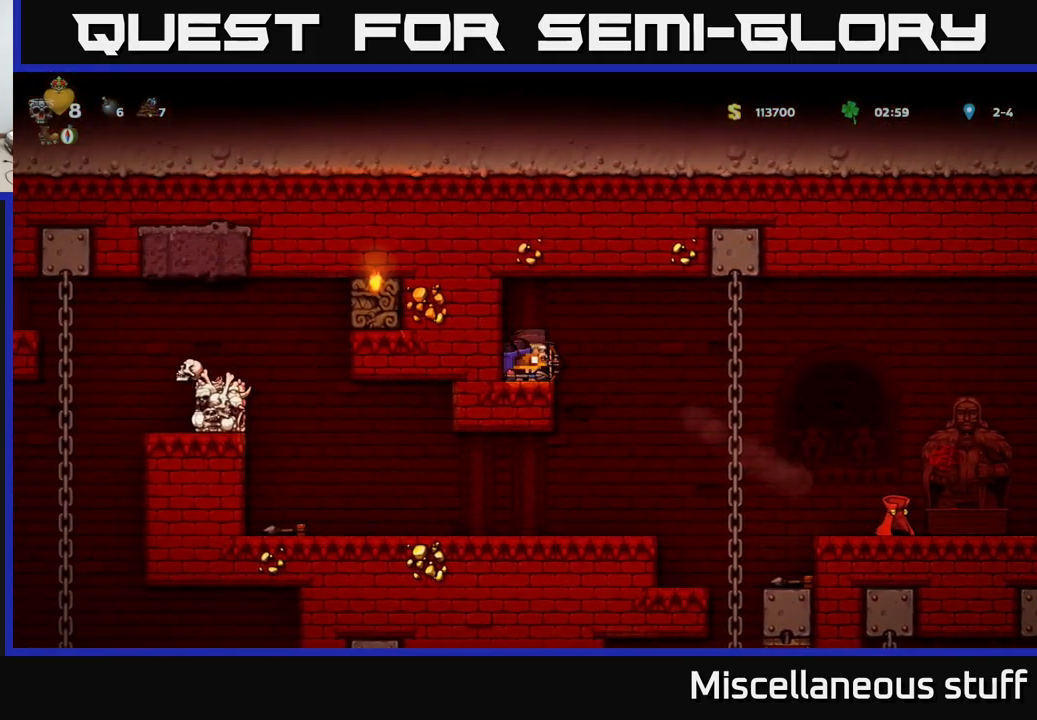
{"buttons": ["DPAD_RIGHT"], "left_stick": "center", "events": [[267, "A", "down"], [367, "A", "up"]]}
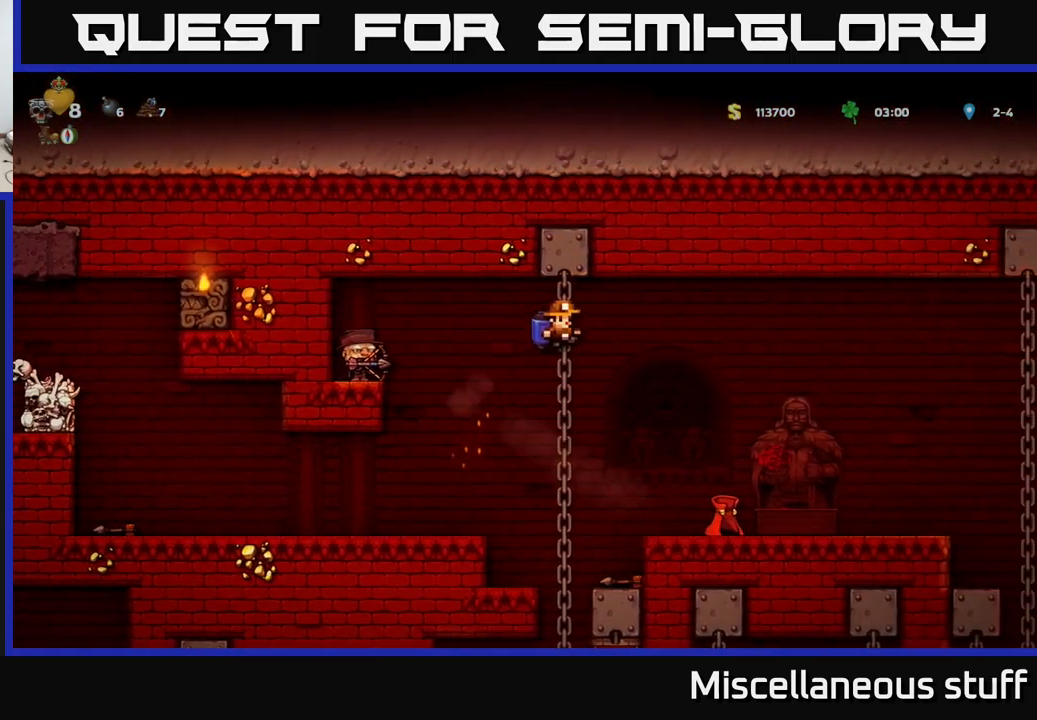
{"buttons": ["DPAD_RIGHT"], "left_stick": "center", "events": []}
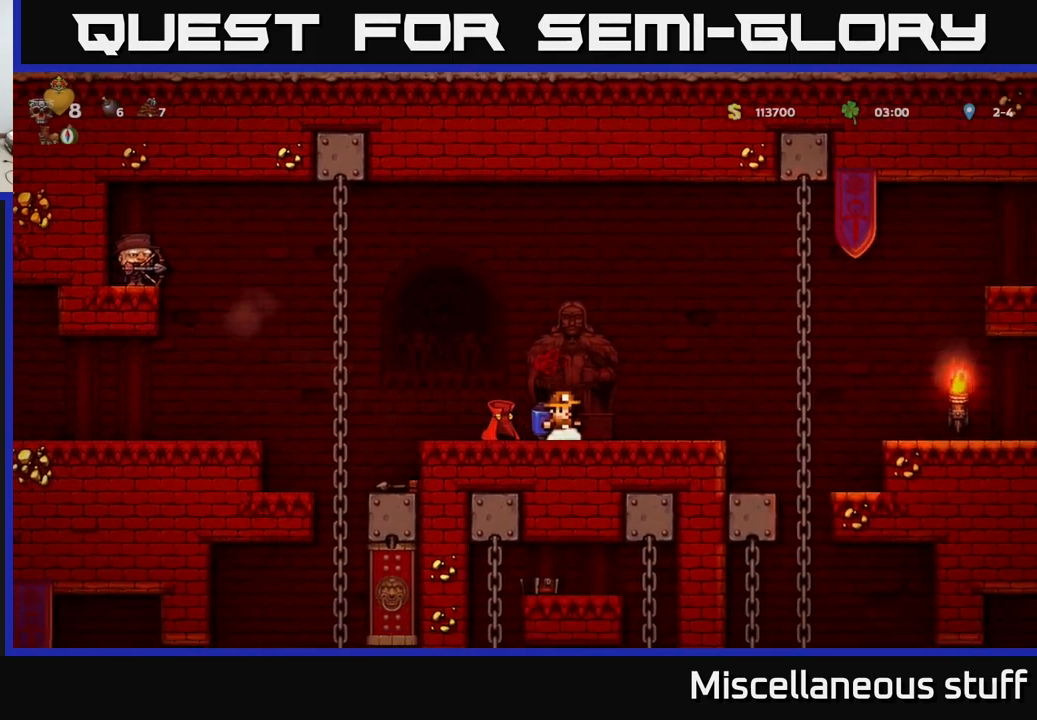
{"buttons": ["DPAD_RIGHT"], "left_stick": "center", "events": [[317, "A", "down"], [483, "A", "up"]]}
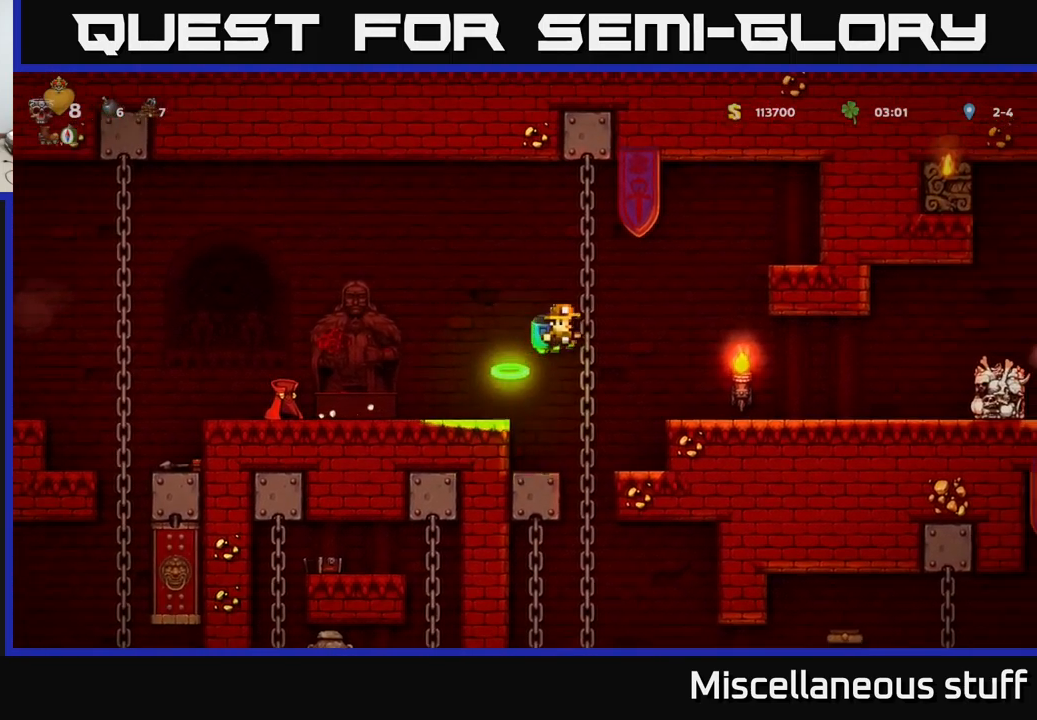
{"buttons": ["DPAD_RIGHT"], "left_stick": "center", "events": []}
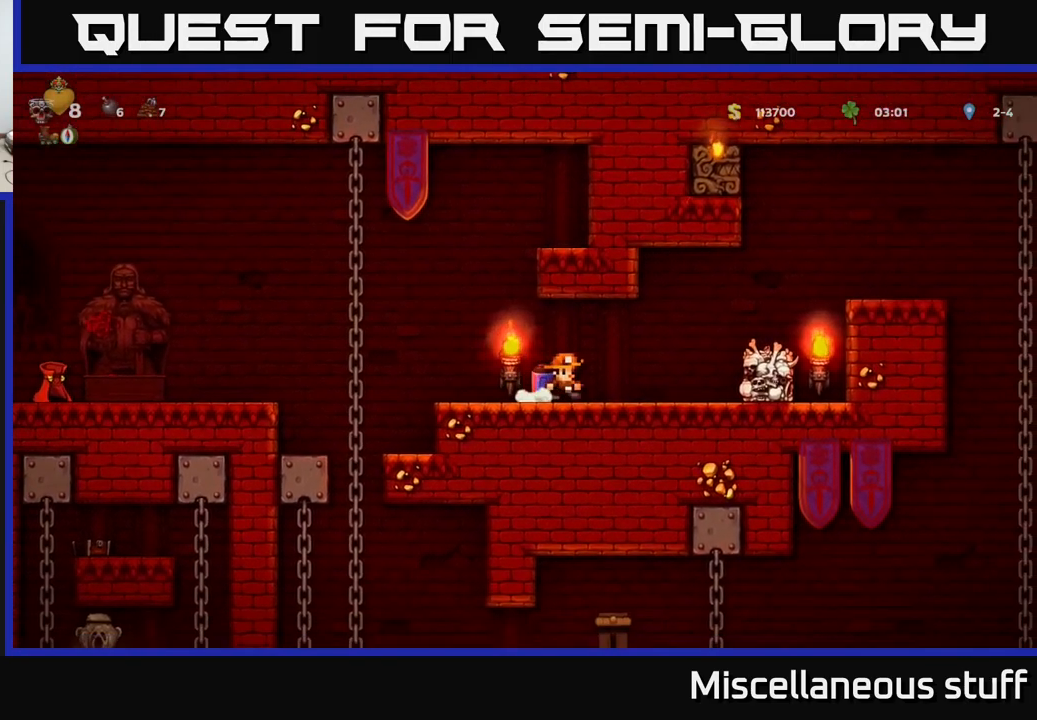
{"buttons": [], "left_stick": "center", "events": [[183, "A", "down"], [300, "A", "up"], [367, "DPAD_RIGHT", "up"]]}
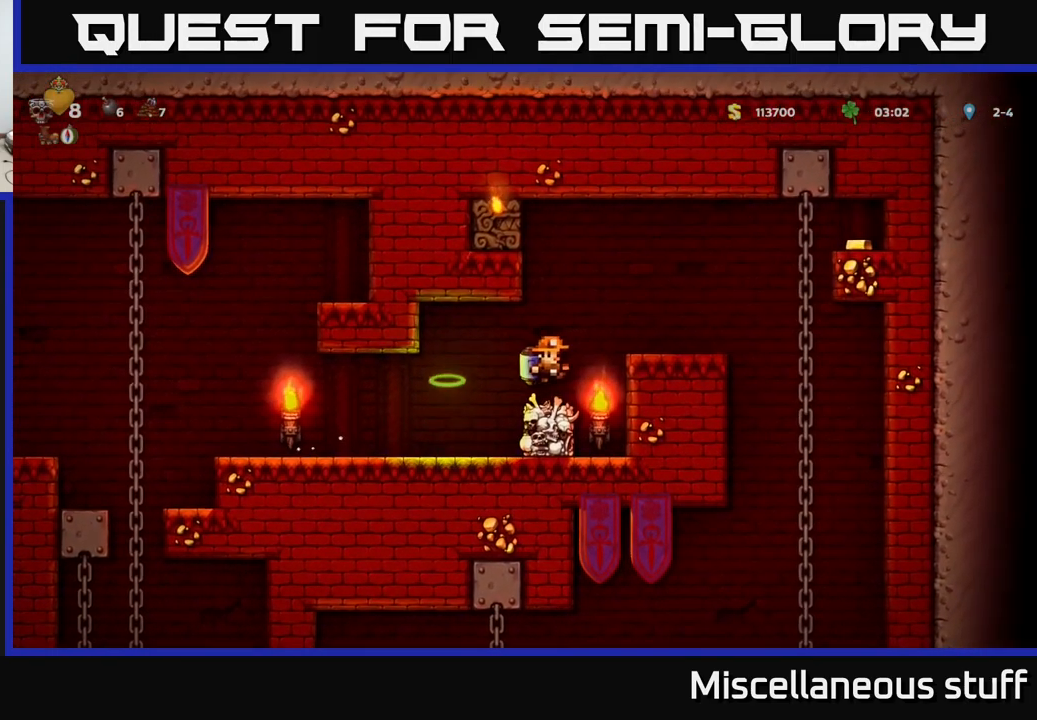
{"buttons": [], "left_stick": "center", "events": [[67, "DPAD_LEFT", "down"], [283, "DPAD_LEFT", "up"], [350, "DPAD_RIGHT", "down"], [400, "X", "down"], [483, "DPAD_RIGHT", "up"], [500, "X", "up"]]}
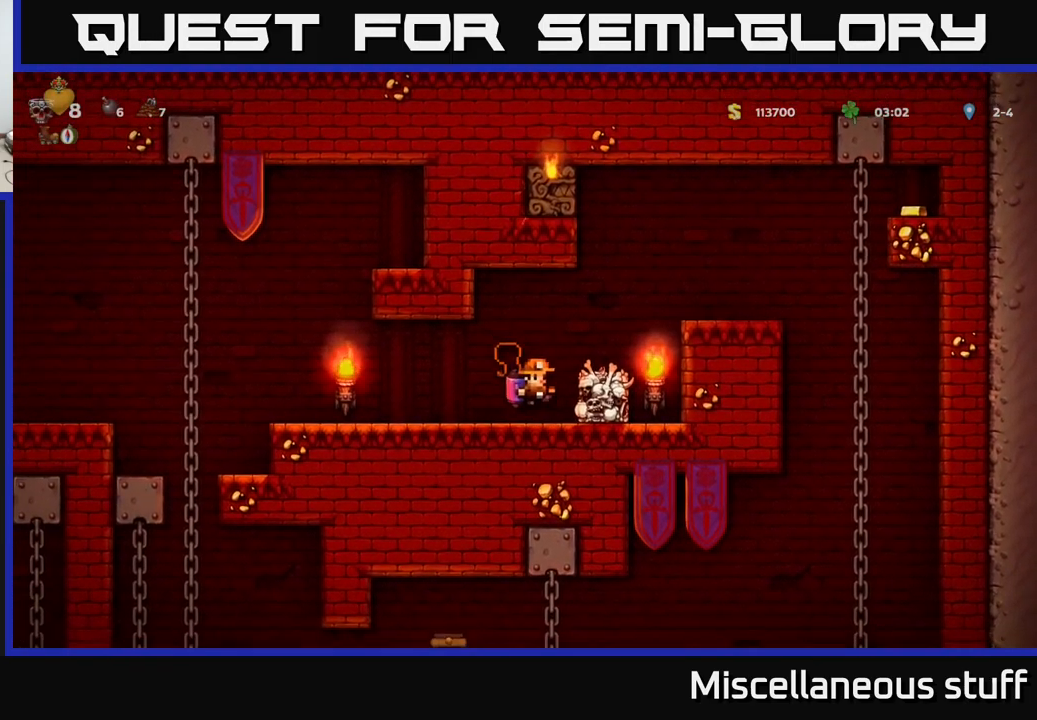
{"buttons": [], "left_stick": "center", "events": []}
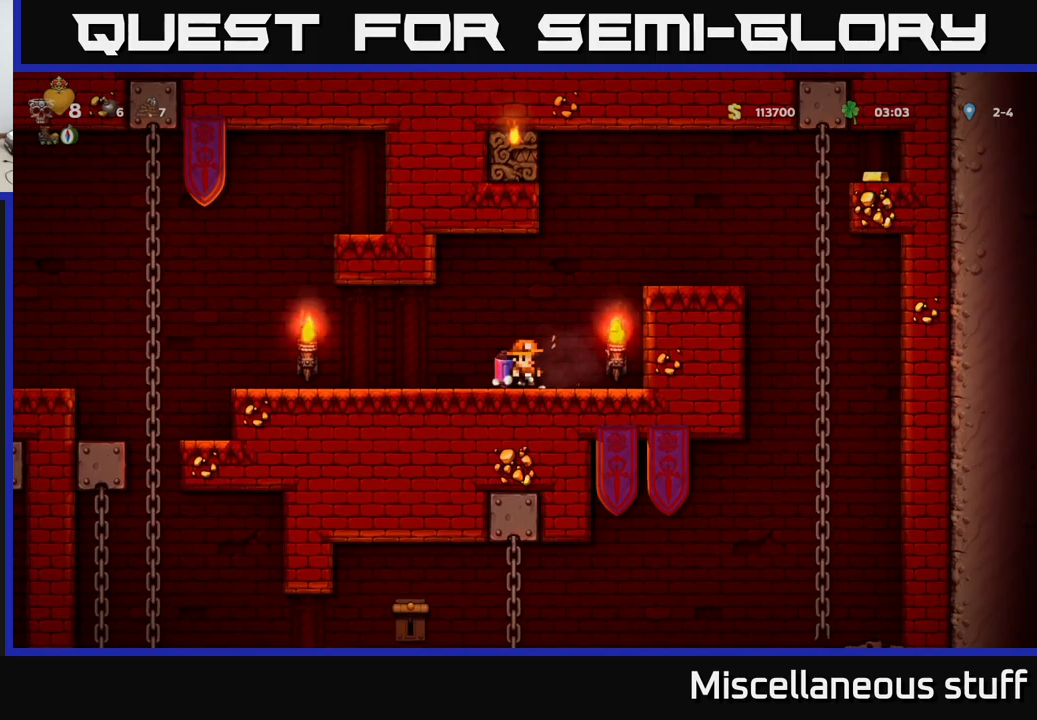
{"buttons": ["DPAD_RIGHT"], "left_stick": "center", "events": [[84, "DPAD_RIGHT", "down"], [234, "A", "down"], [234, "DPAD_RIGHT", "up"], [367, "A", "up"], [484, "DPAD_RIGHT", "down"]]}
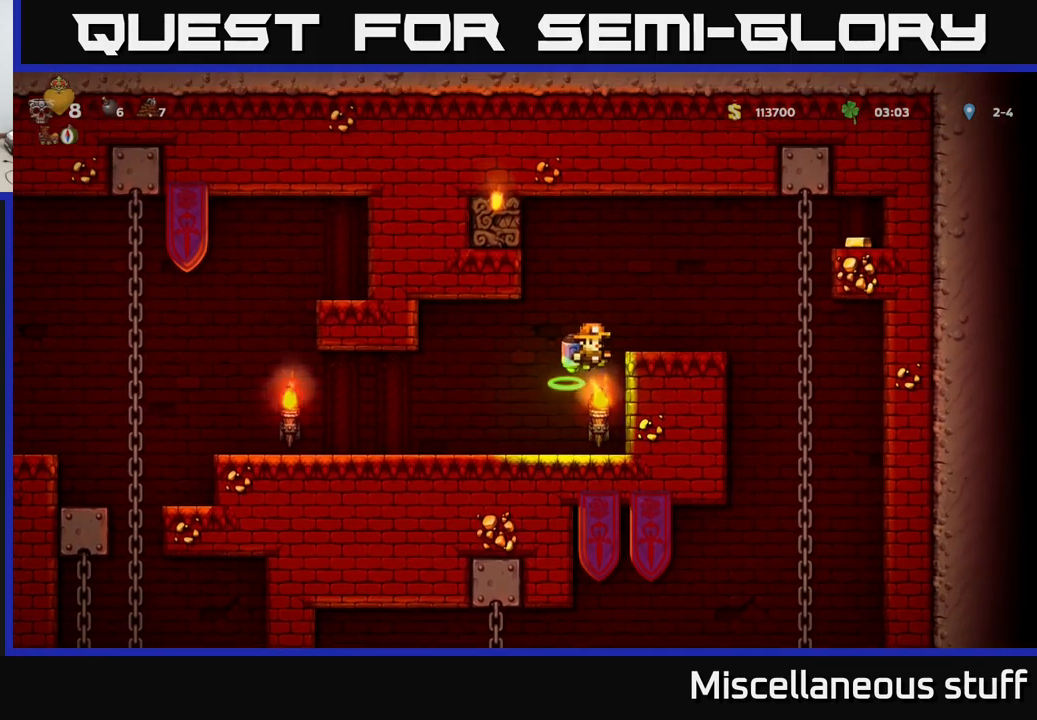
{"buttons": ["DPAD_RIGHT"], "left_stick": "center", "events": [[384, "A", "down"], [484, "A", "up"]]}
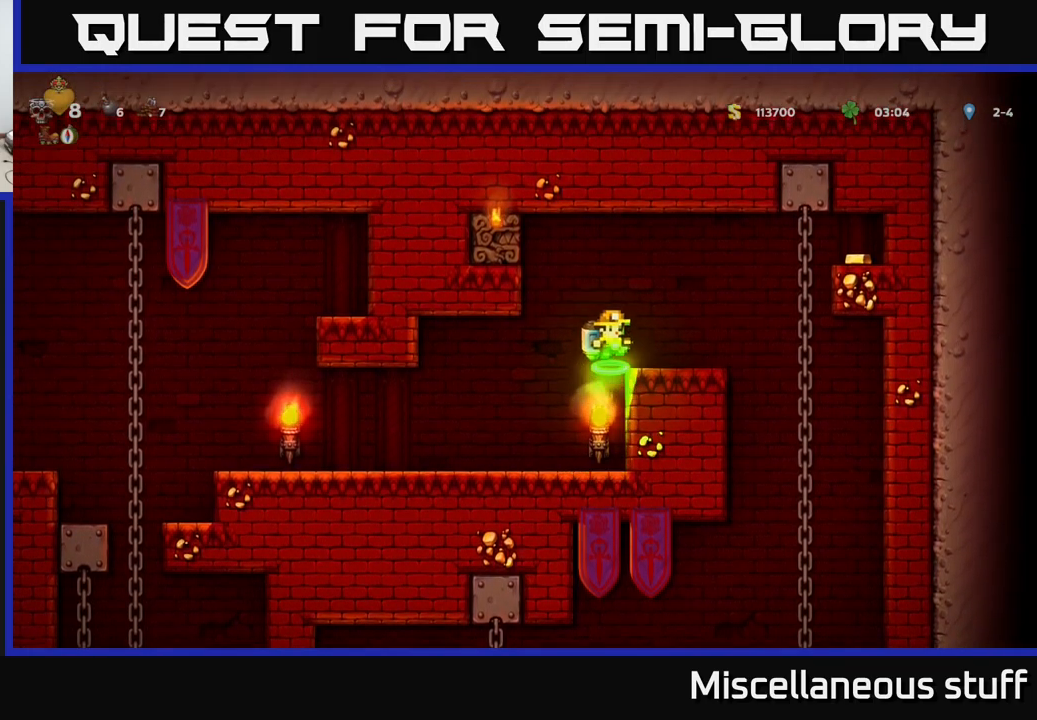
{"buttons": ["DPAD_DOWN"], "left_stick": "center", "events": [[367, "DPAD_UP", "down"], [384, "DPAD_RIGHT", "up"], [484, "DPAD_UP", "up"], [500, "DPAD_DOWN", "down"]]}
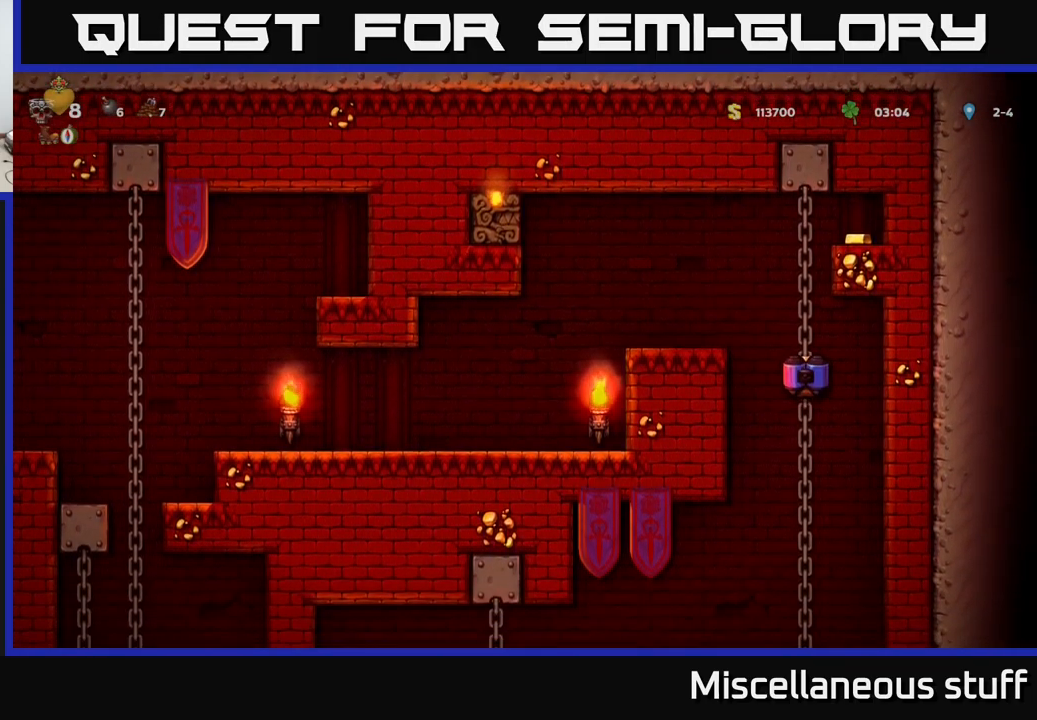
{"buttons": ["DPAD_UP"], "left_stick": "center", "events": [[67, "A", "down"], [150, "A", "up"], [150, "DPAD_DOWN", "up"], [450, "DPAD_UP", "down"]]}
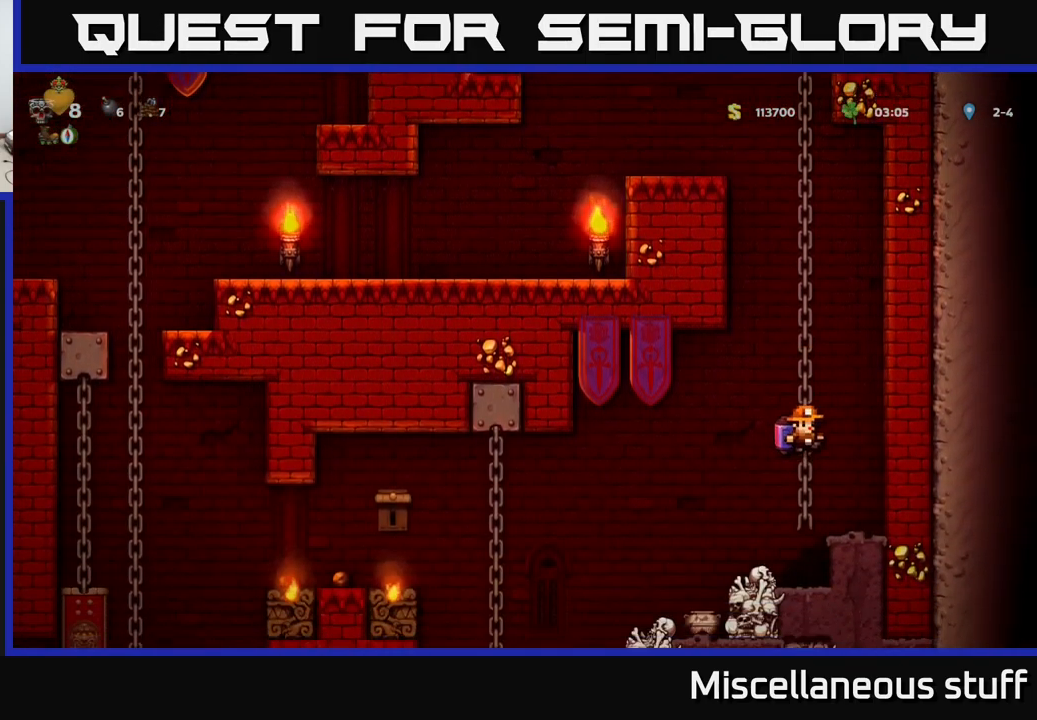
{"buttons": [], "left_stick": "center", "events": [[67, "DPAD_UP", "up"]]}
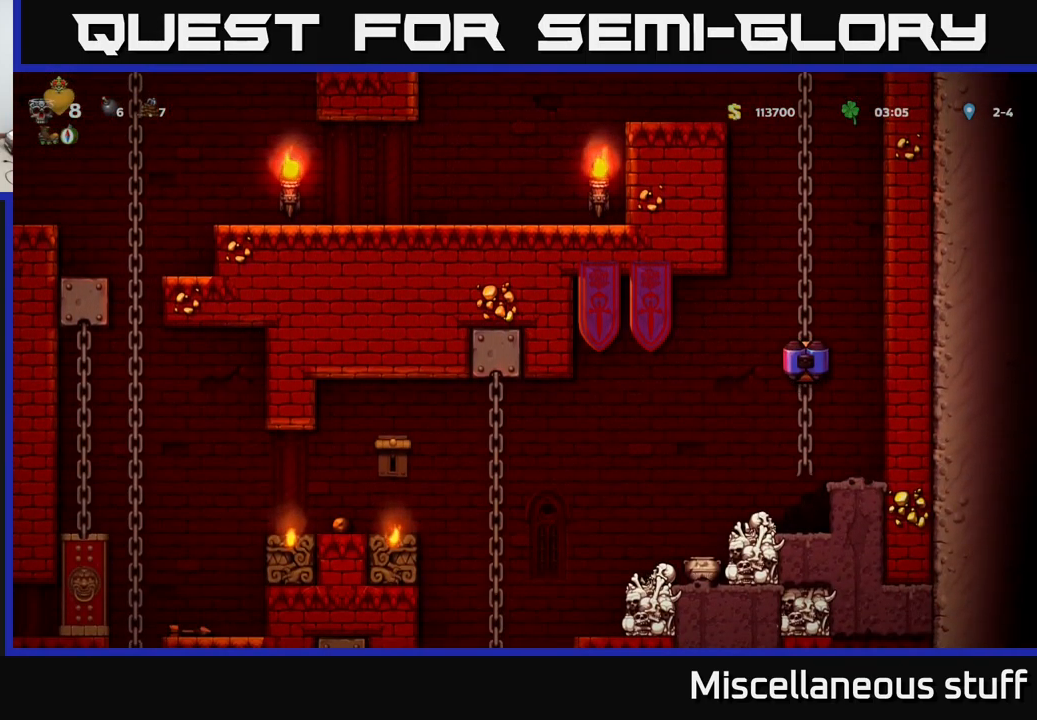
{"buttons": ["A", "DPAD_DOWN"], "left_stick": "center", "events": [[384, "DPAD_DOWN", "down"], [417, "A", "down"]]}
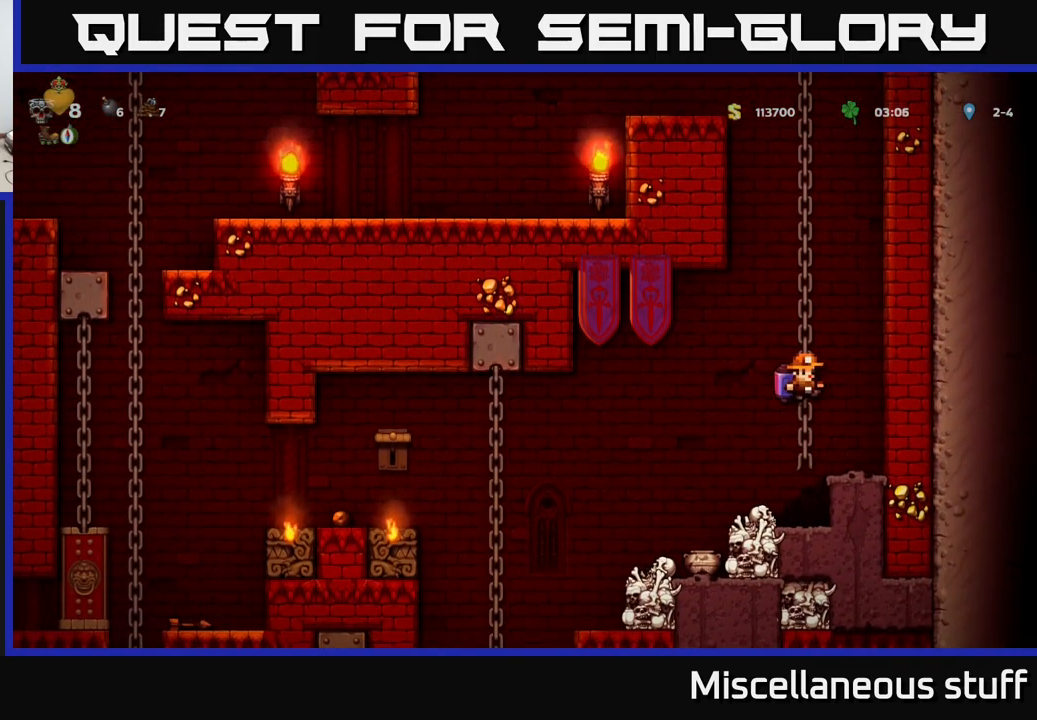
{"buttons": [], "left_stick": "center", "events": [[17, "DPAD_DOWN", "up"], [34, "A", "up"]]}
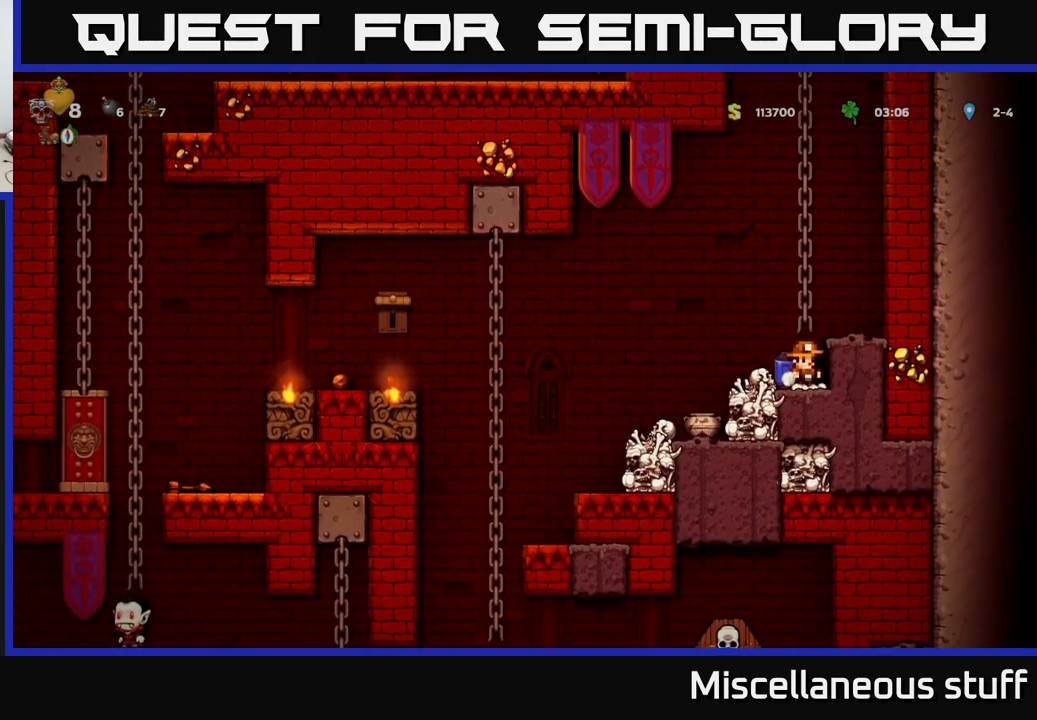
{"buttons": ["X", "DPAD_DOWN"], "left_stick": "center", "events": [[234, "DPAD_LEFT", "down"], [317, "DPAD_LEFT", "up"], [400, "DPAD_DOWN", "down"], [484, "X", "down"]]}
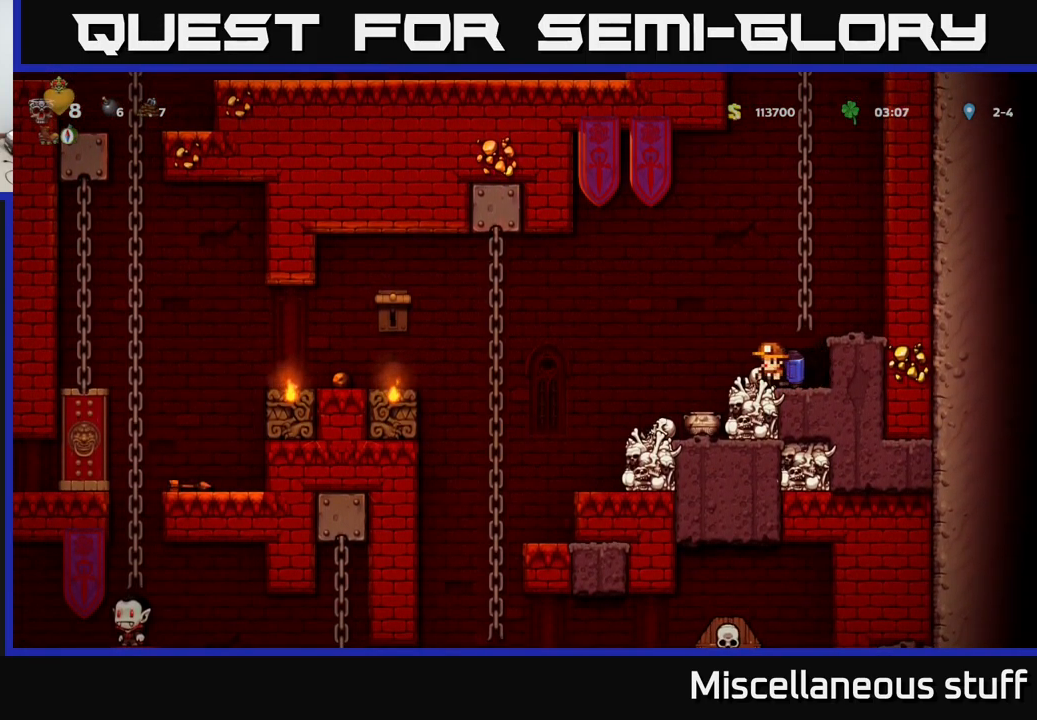
{"buttons": [], "left_stick": "center", "events": [[84, "DPAD_DOWN", "up"], [84, "X", "up"], [384, "A", "down"], [467, "A", "up"]]}
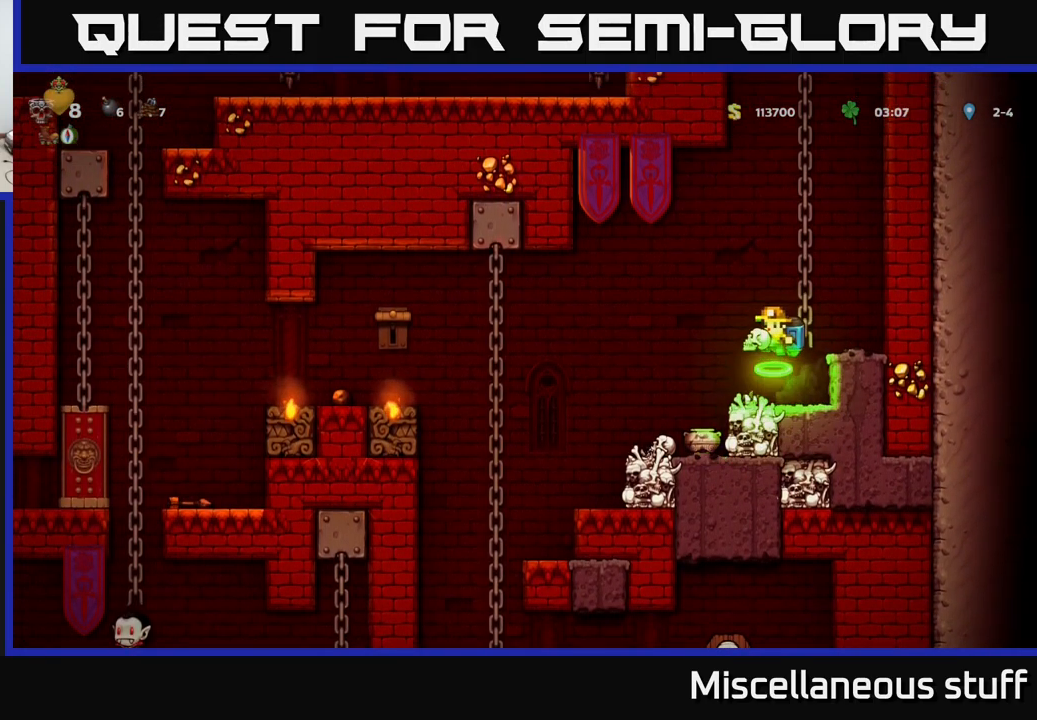
{"buttons": [], "left_stick": "center", "events": [[50, "X", "down"], [117, "X", "up"]]}
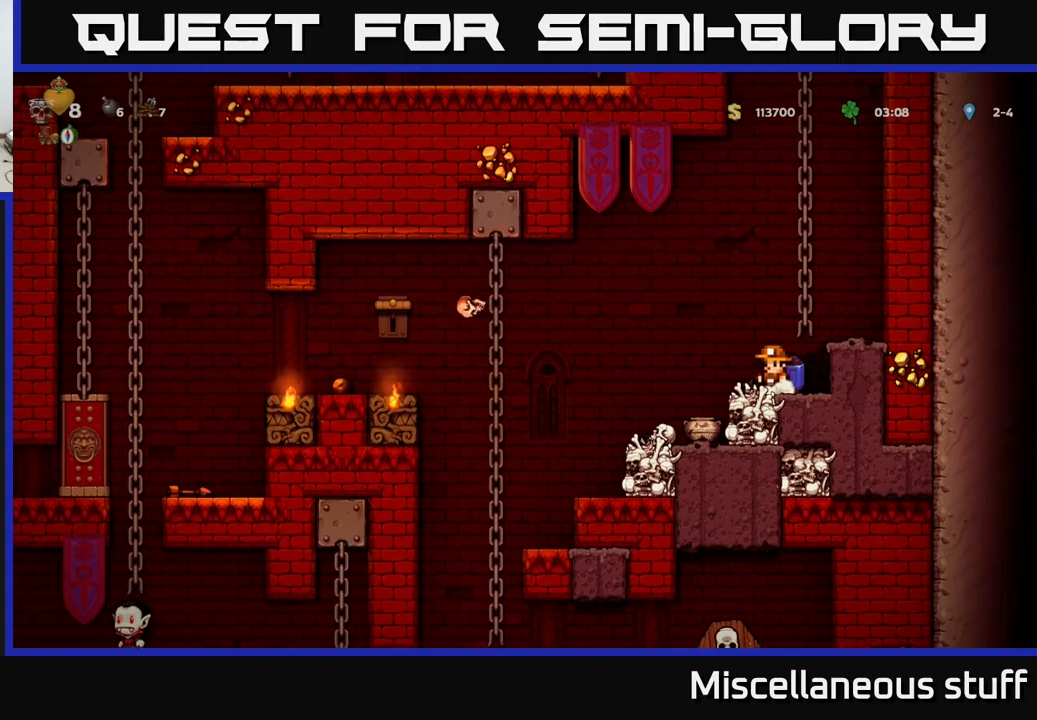
{"buttons": [], "left_stick": "center", "events": []}
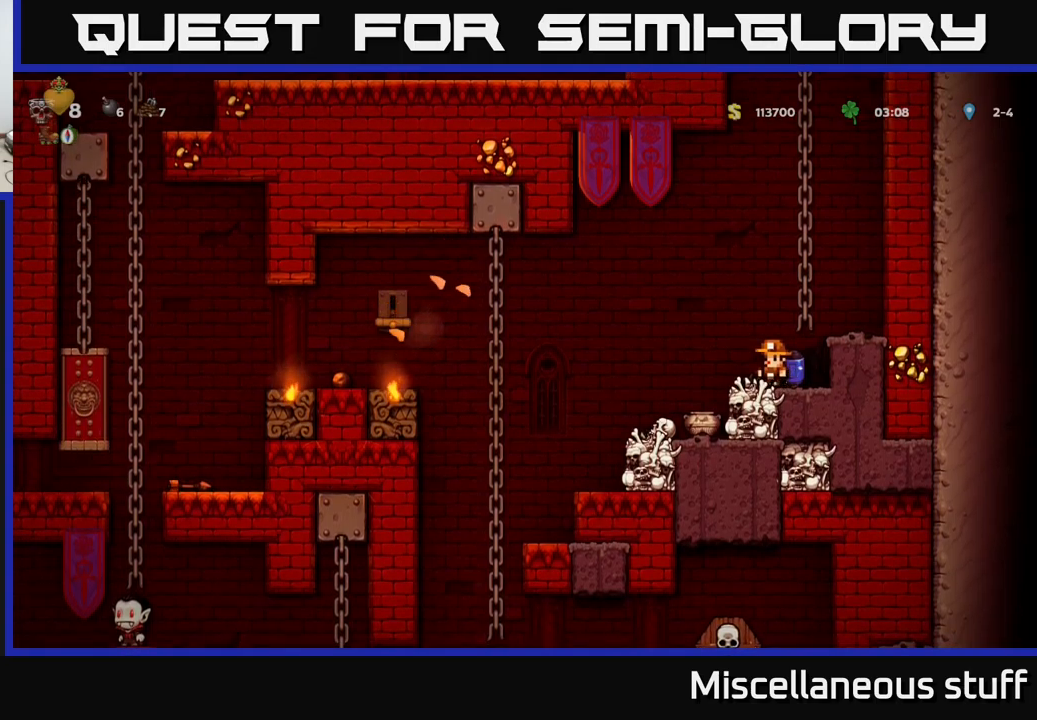
{"buttons": [], "left_stick": "center", "events": []}
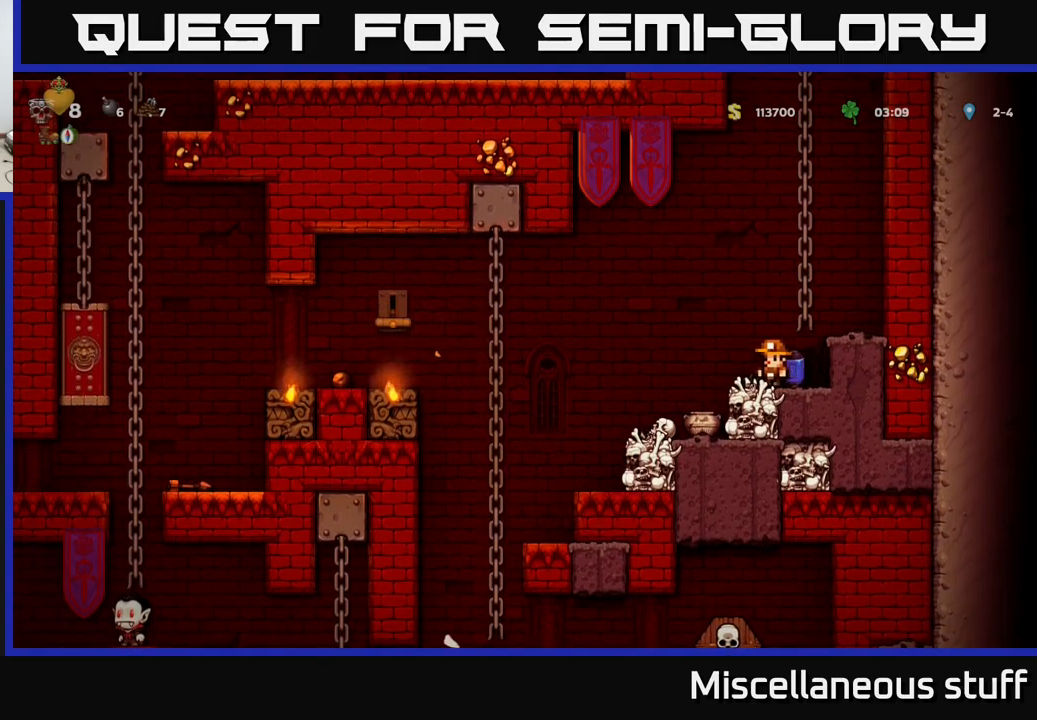
{"buttons": [], "left_stick": "center", "events": []}
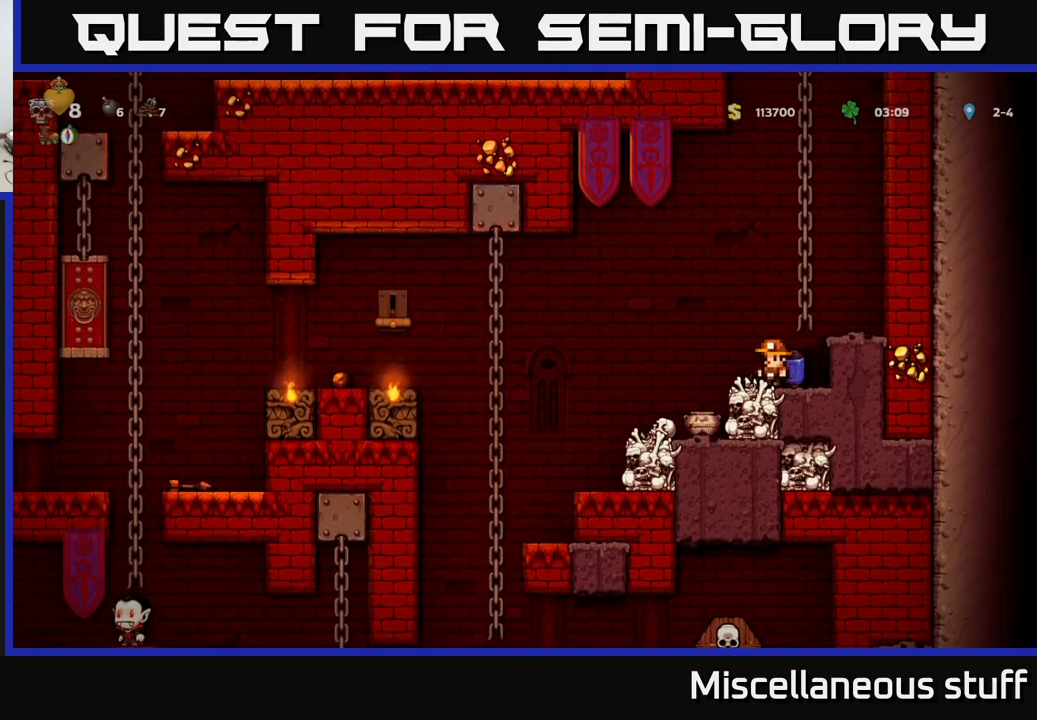
{"buttons": [], "left_stick": "center", "events": []}